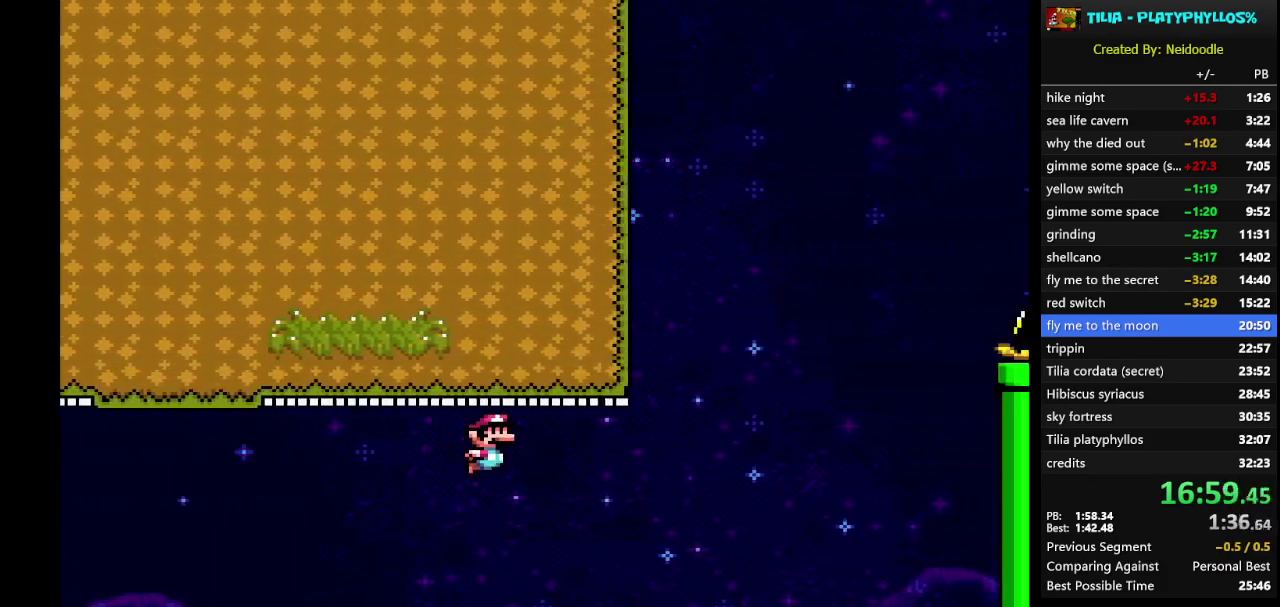
Gameplay with a controller (Nintendo layout); each line is a JSON object with the inputs held at the frame after it. "events" lists button and stick changes between this image and that frame as [ms after this image, input, new state], when the widget could be followed in between. Not read: L3 R3.
{"buttons": ["B", "Y", "DPAD_RIGHT"], "events": []}
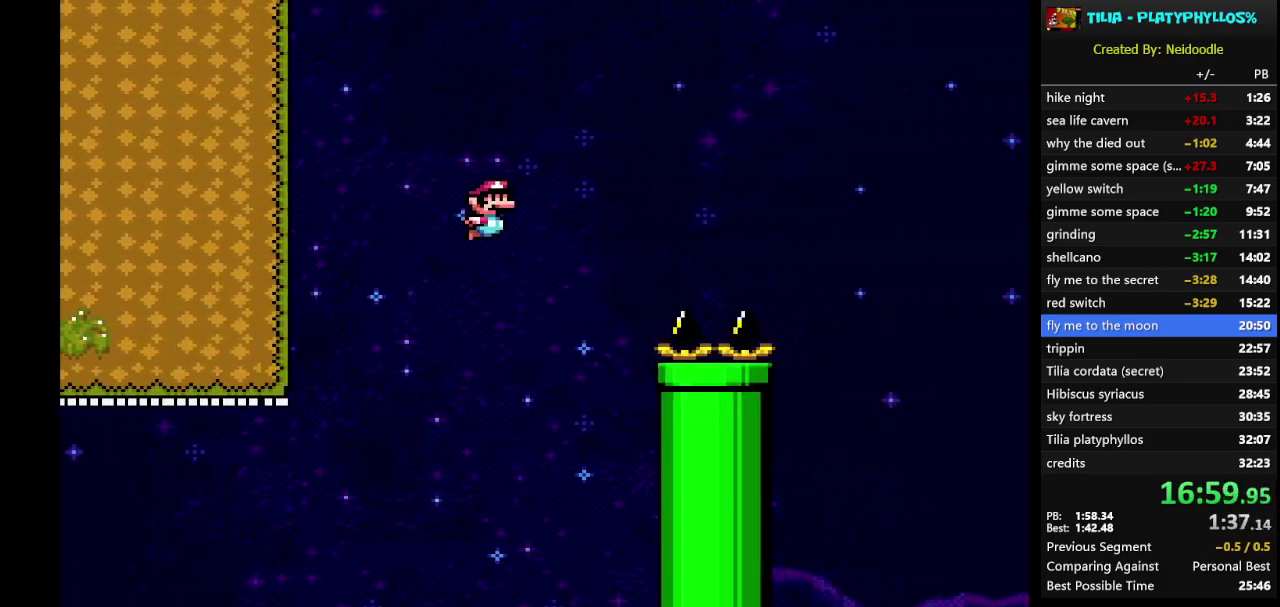
{"buttons": ["B", "Y", "DPAD_RIGHT"], "events": []}
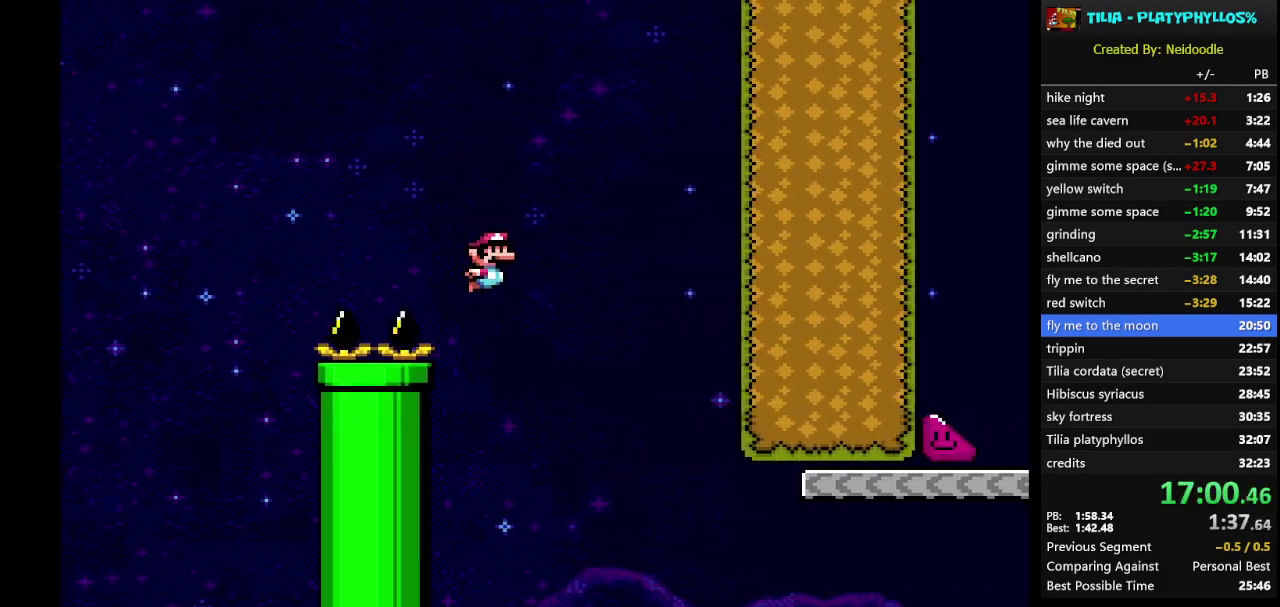
{"buttons": ["B", "Y", "DPAD_RIGHT"], "events": []}
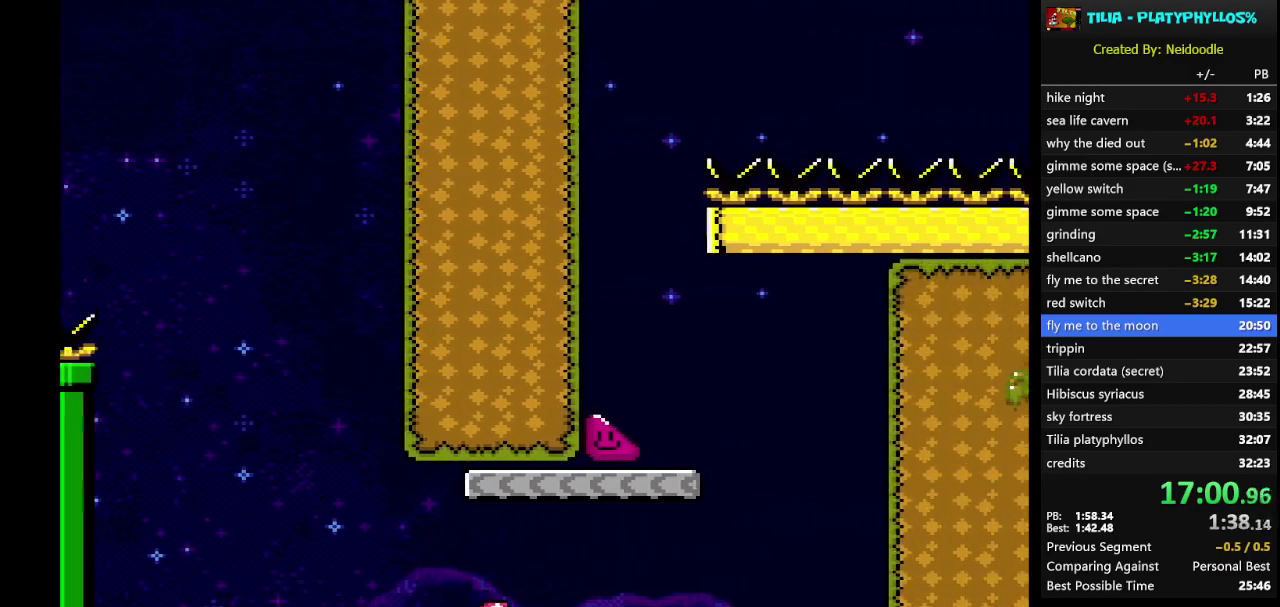
{"buttons": ["B", "Y", "DPAD_LEFT"], "events": [[233, "DPAD_UP", "down"], [283, "DPAD_LEFT", "down"], [283, "DPAD_RIGHT", "up"], [283, "DPAD_UP", "up"]]}
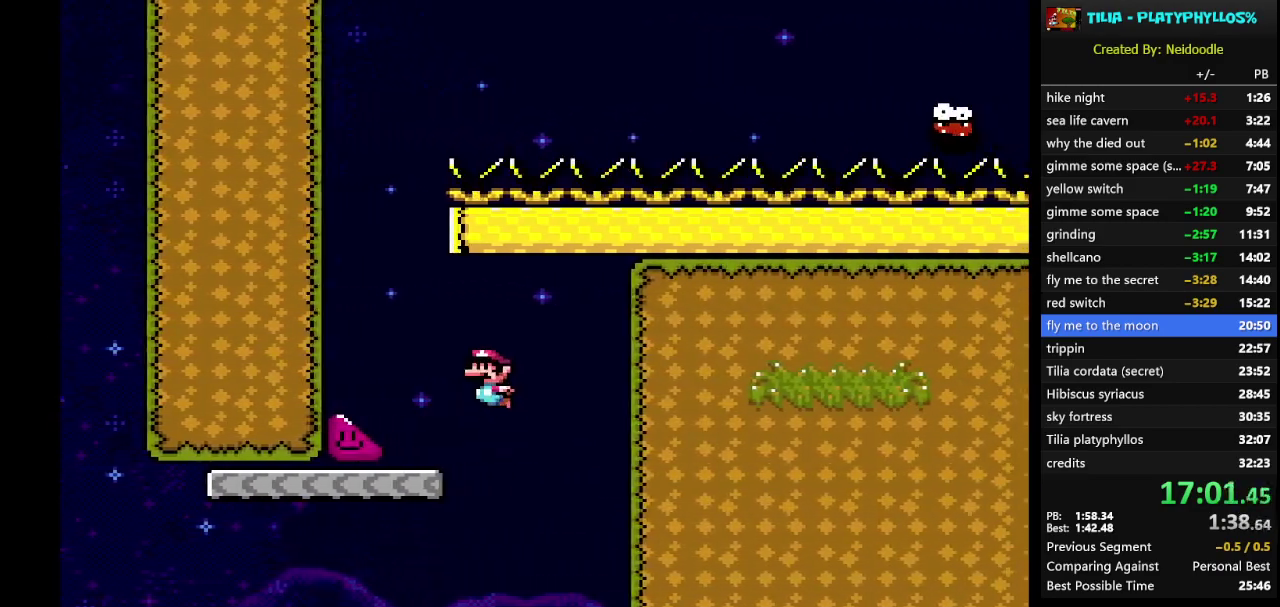
{"buttons": ["B", "Y", "DPAD_LEFT"], "events": []}
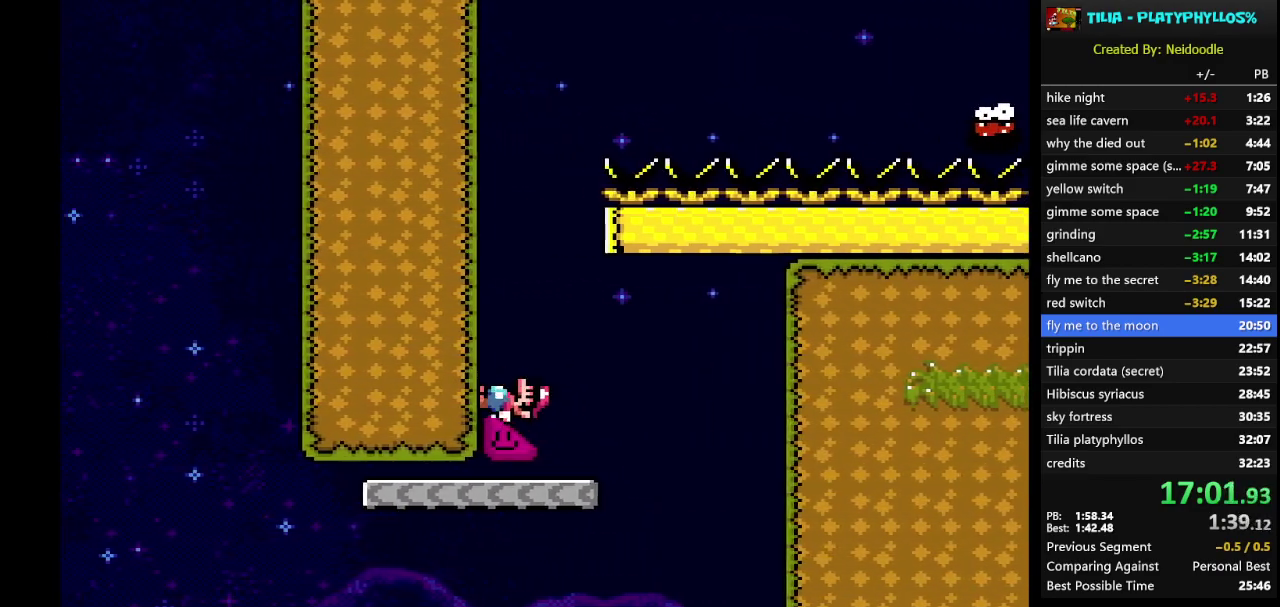
{"buttons": ["B", "Y", "DPAD_LEFT"], "events": []}
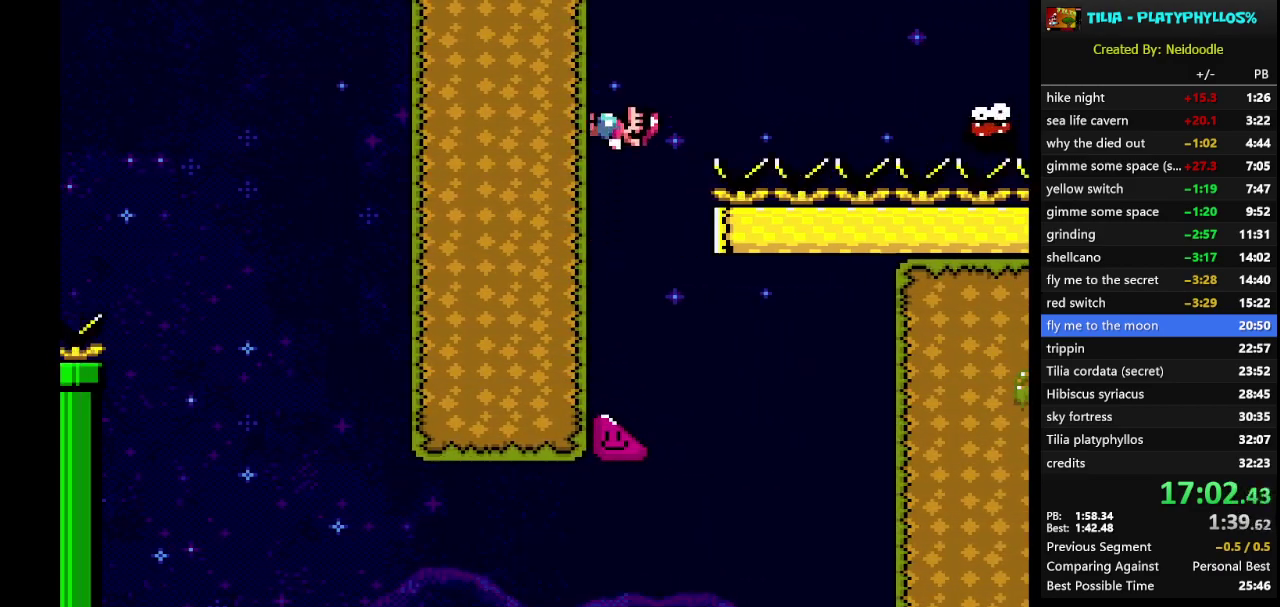
{"buttons": ["X", "DPAD_RIGHT"], "events": [[183, "A", "down"], [217, "DPAD_LEFT", "up"], [217, "DPAD_RIGHT", "down"], [217, "X", "down"], [217, "Y", "up"], [250, "B", "up"], [417, "A", "up"]]}
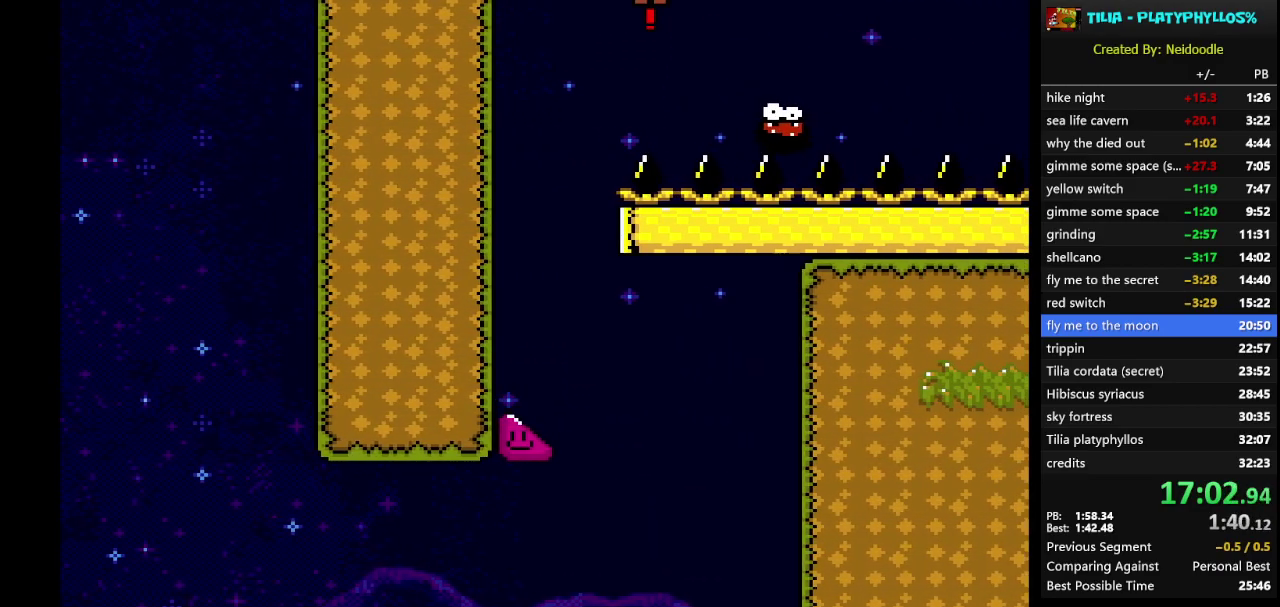
{"buttons": ["A", "X", "DPAD_RIGHT"], "events": [[33, "A", "down"]]}
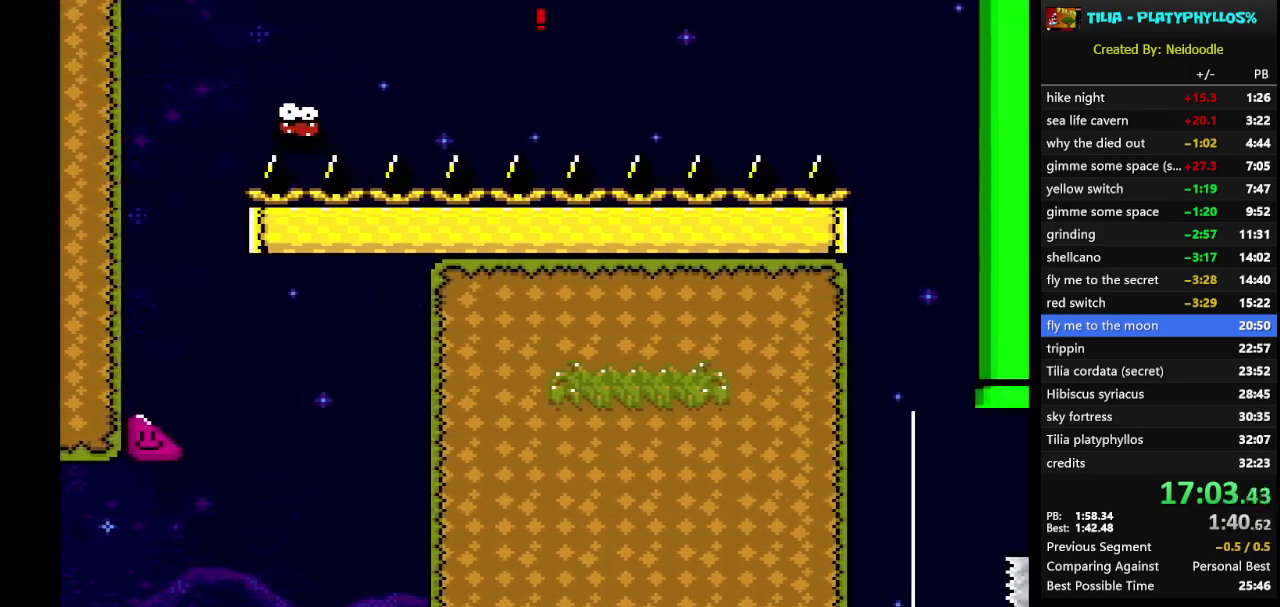
{"buttons": ["A", "X", "DPAD_RIGHT"], "events": []}
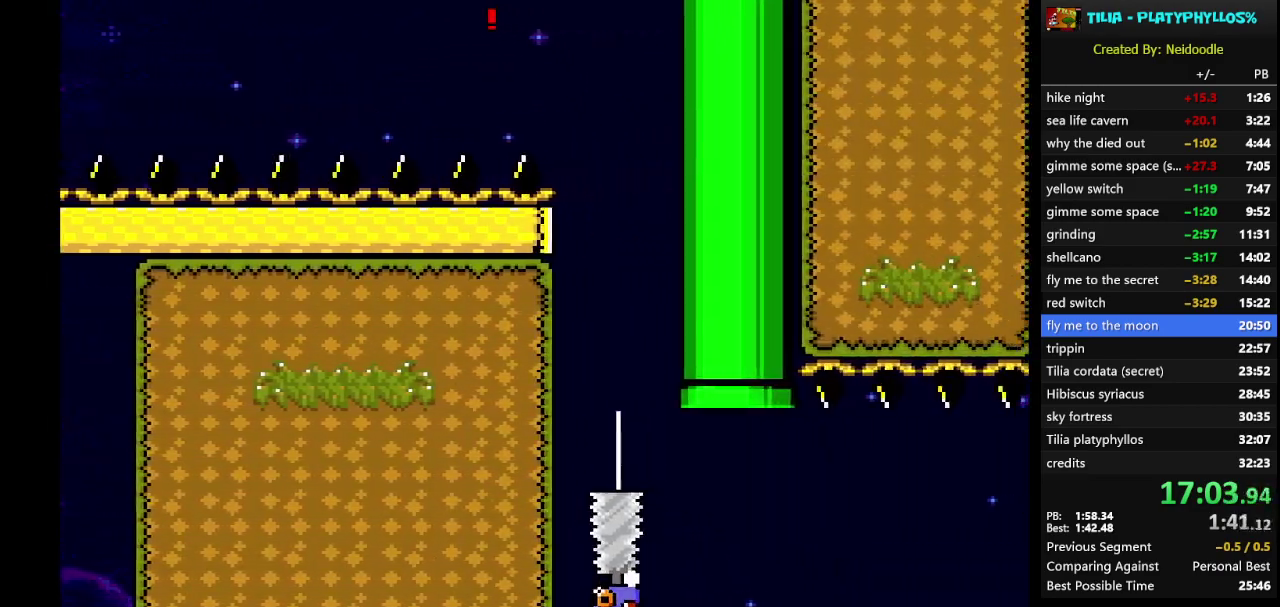
{"buttons": ["A", "X"], "events": [[167, "DPAD_RIGHT", "up"]]}
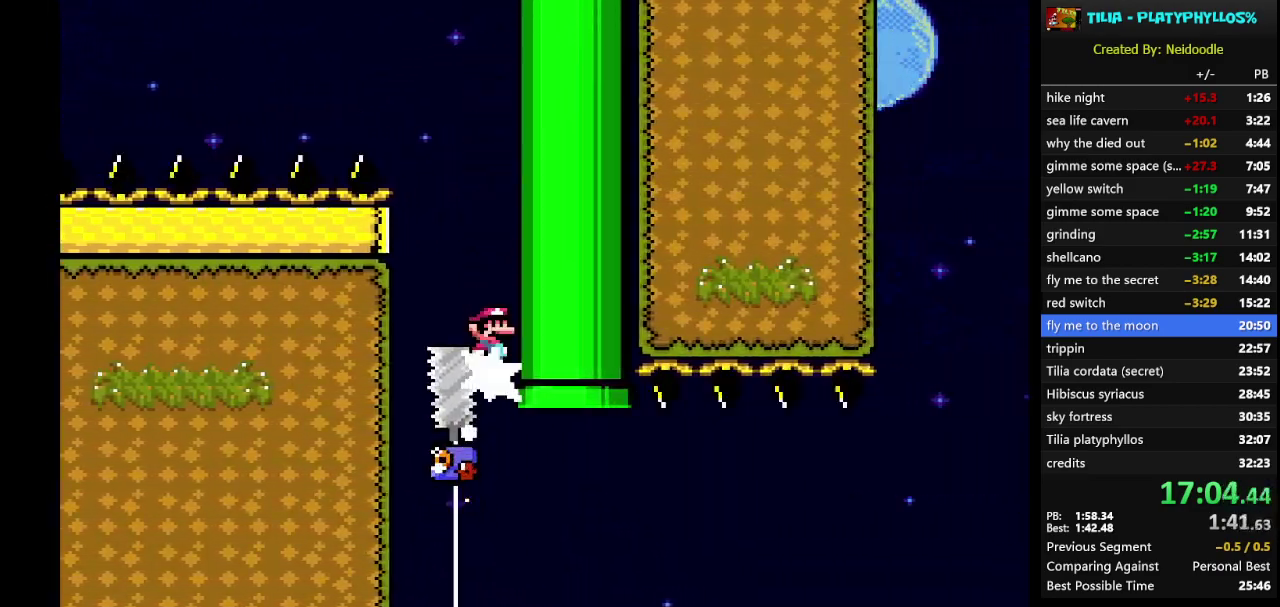
{"buttons": ["X"], "events": [[183, "A", "up"]]}
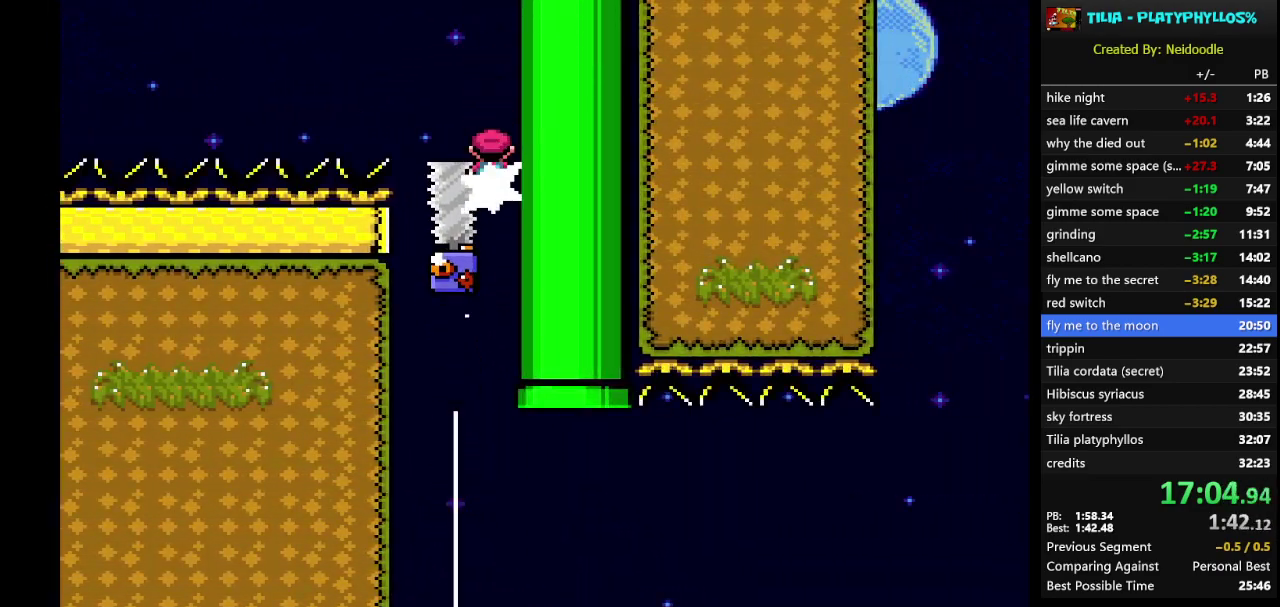
{"buttons": ["X"], "events": []}
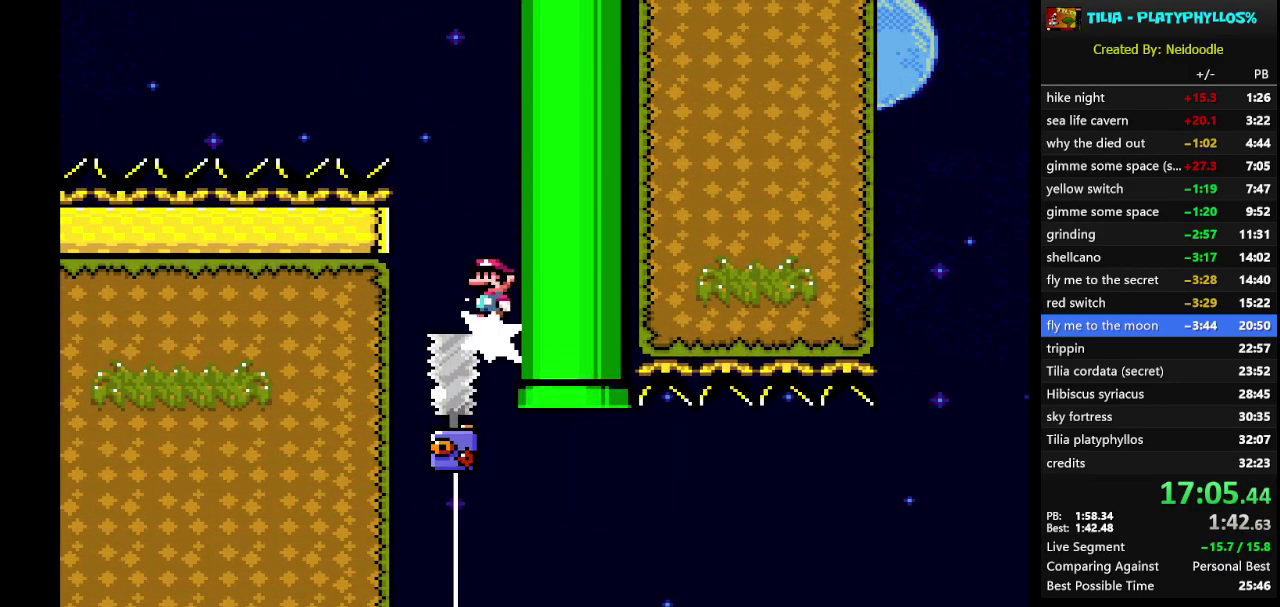
{"buttons": ["X"], "events": []}
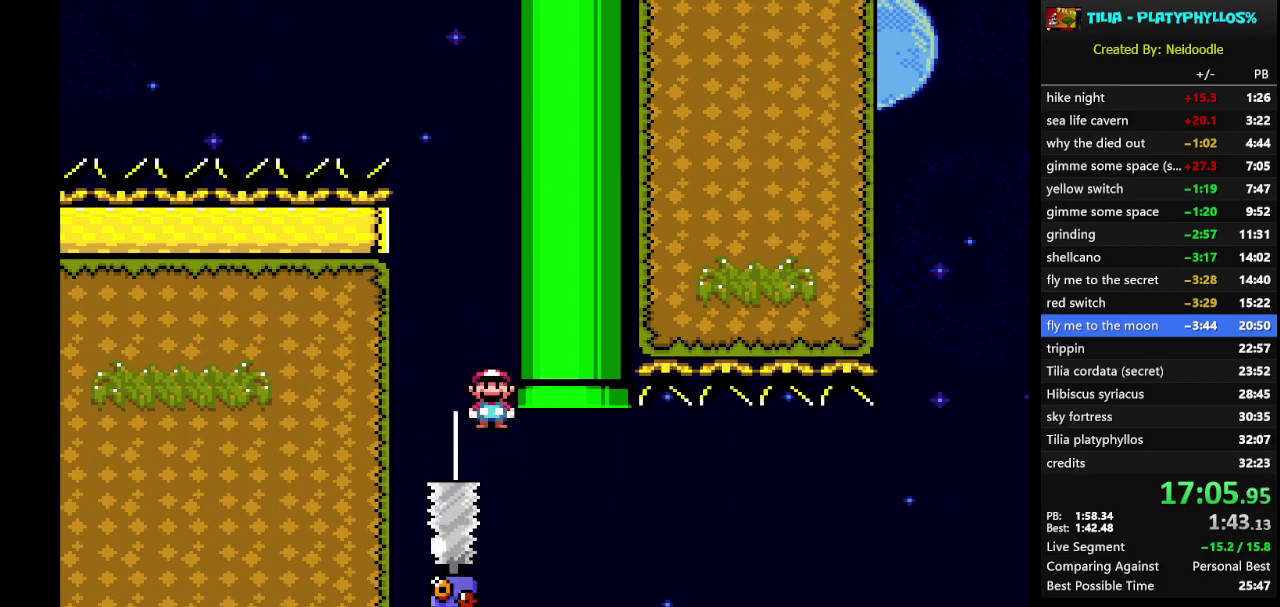
{"buttons": ["X"], "events": [[217, "DPAD_RIGHT", "down"], [433, "DPAD_RIGHT", "up"]]}
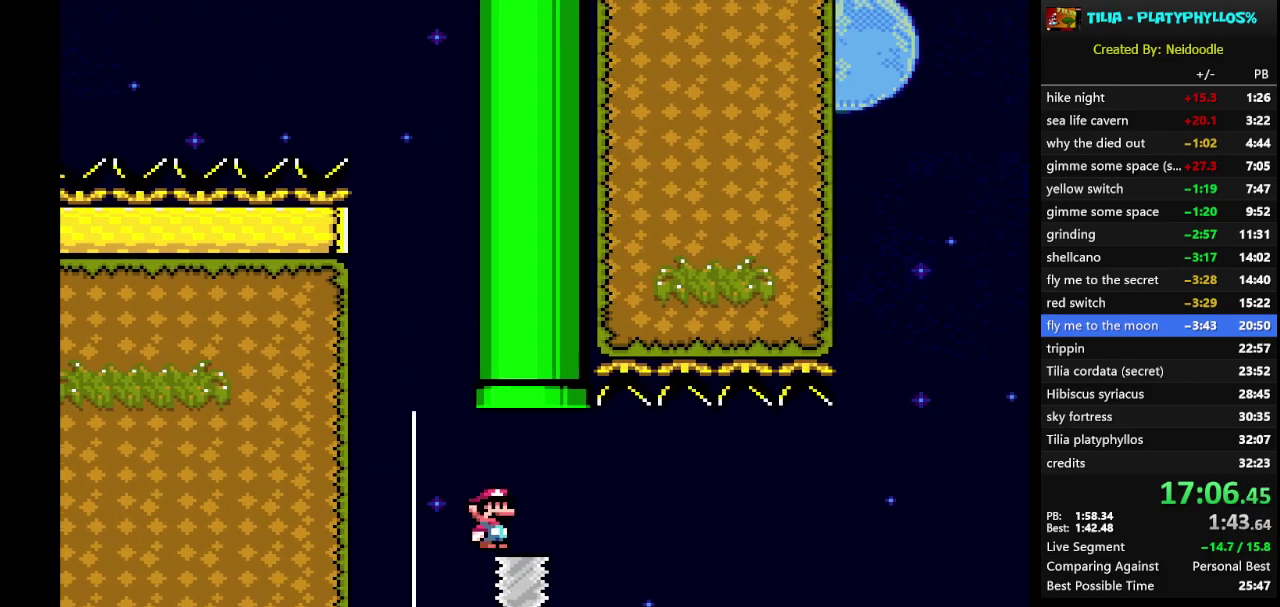
{"buttons": ["X"], "events": [[83, "DPAD_RIGHT", "down"], [217, "DPAD_RIGHT", "up"]]}
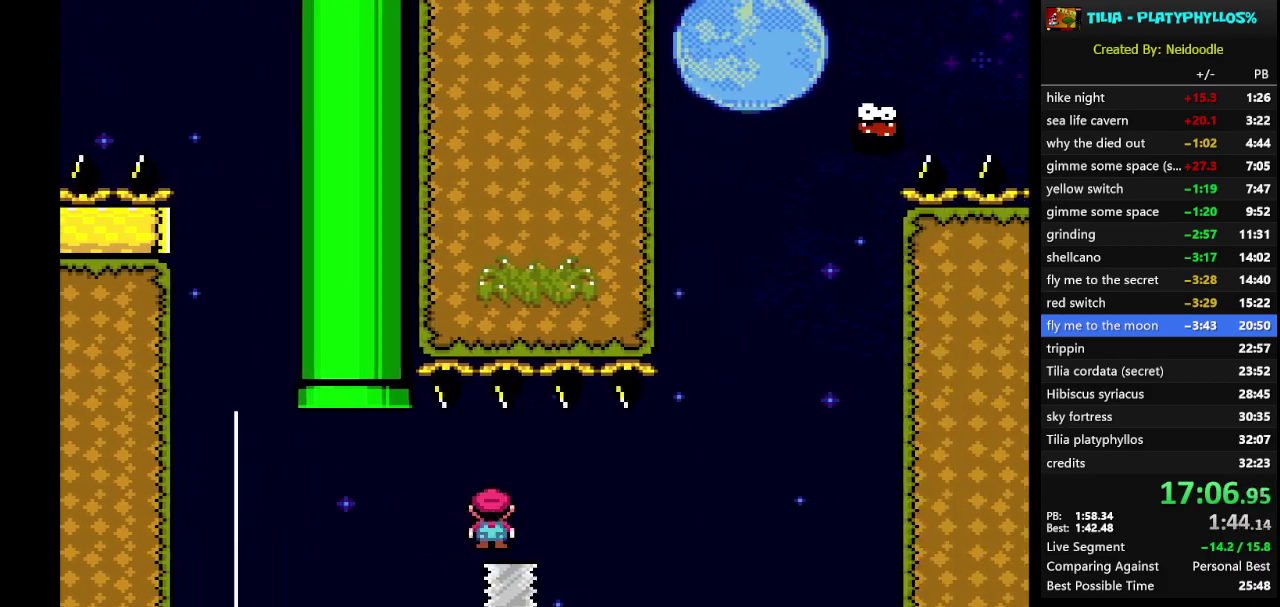
{"buttons": ["A", "X"], "events": [[350, "A", "down"]]}
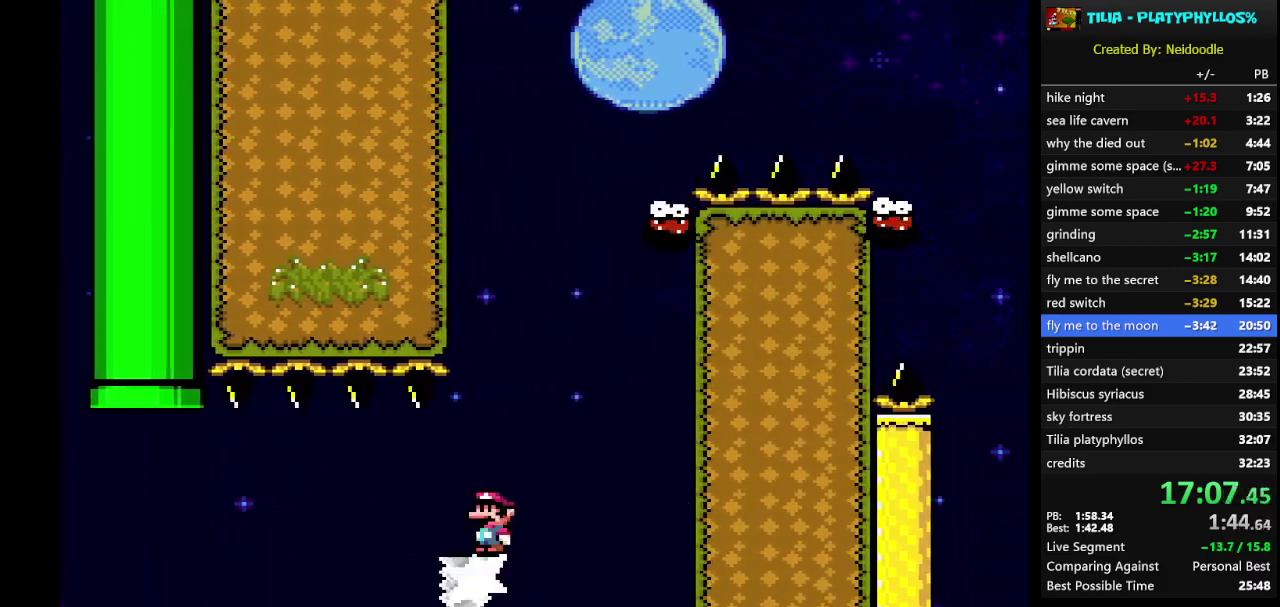
{"buttons": ["A", "X", "DPAD_LEFT"], "events": [[167, "DPAD_LEFT", "down"], [217, "DPAD_LEFT", "up"], [283, "DPAD_UP", "down"], [350, "DPAD_RIGHT", "down"], [433, "DPAD_RIGHT", "up"], [467, "DPAD_LEFT", "down"], [467, "DPAD_UP", "up"]]}
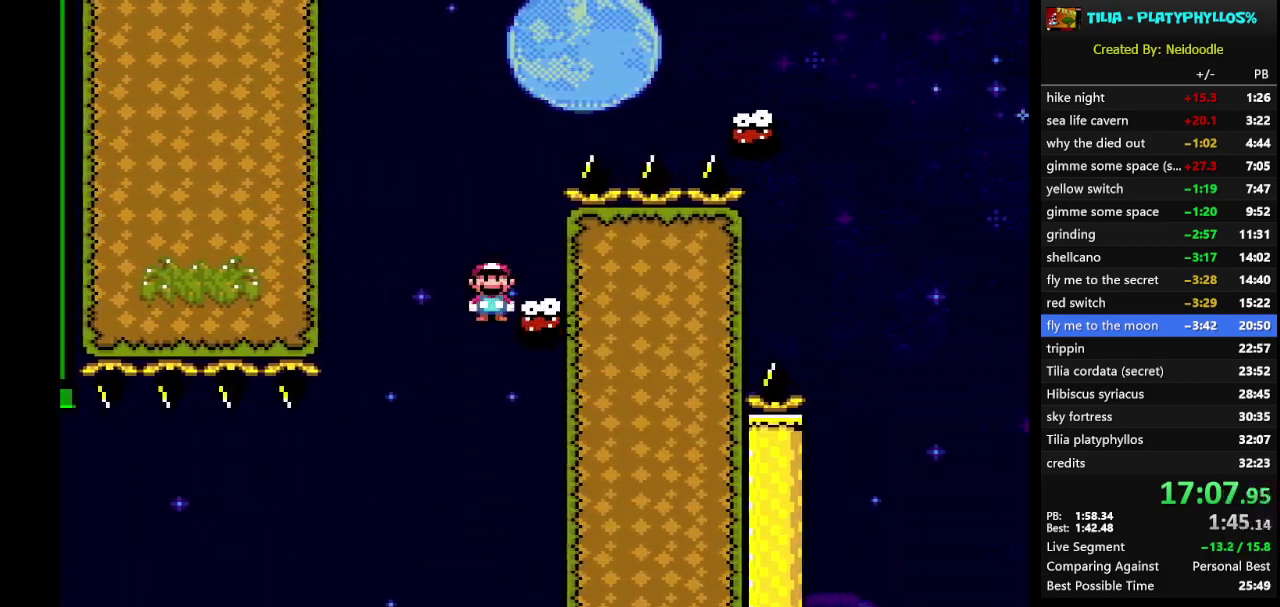
{"buttons": ["A", "X"], "events": [[183, "DPAD_LEFT", "up"], [317, "DPAD_RIGHT", "down"], [483, "DPAD_RIGHT", "up"]]}
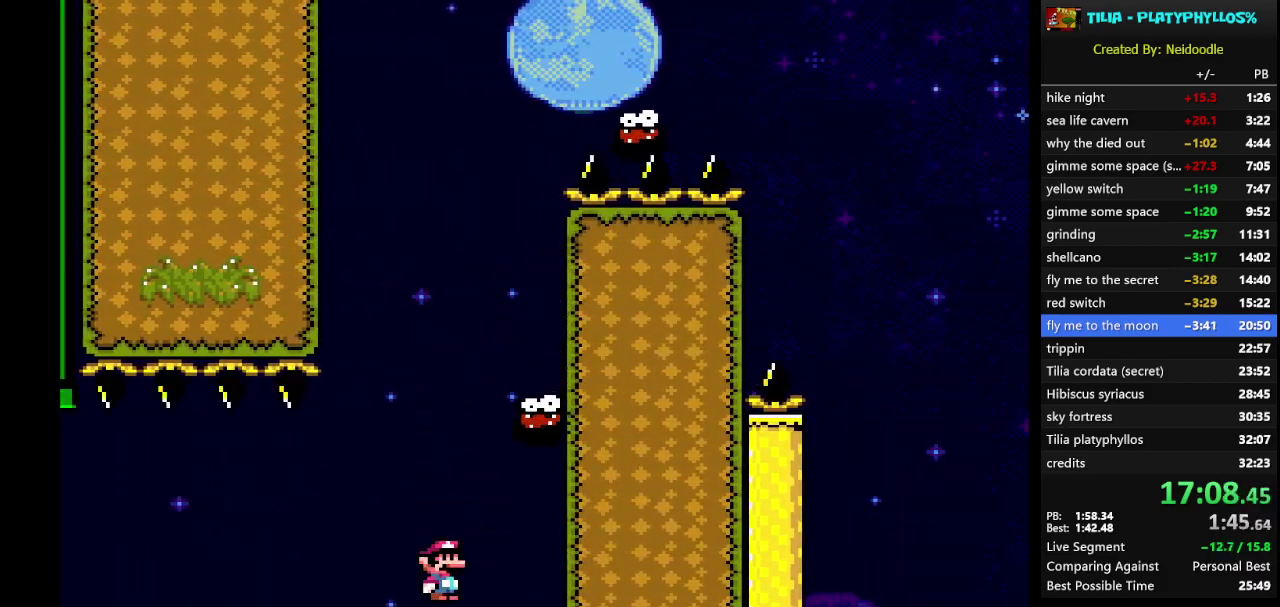
{"buttons": ["X"], "events": [[100, "A", "up"], [150, "X", "up"], [283, "X", "down"]]}
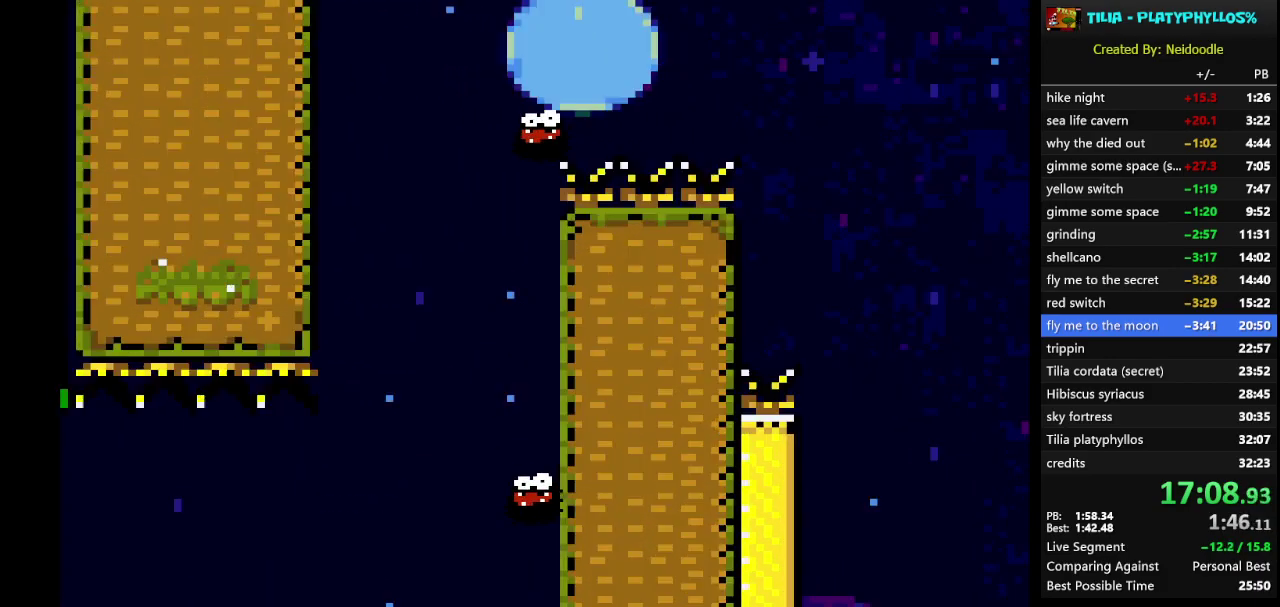
{"buttons": ["X"], "events": []}
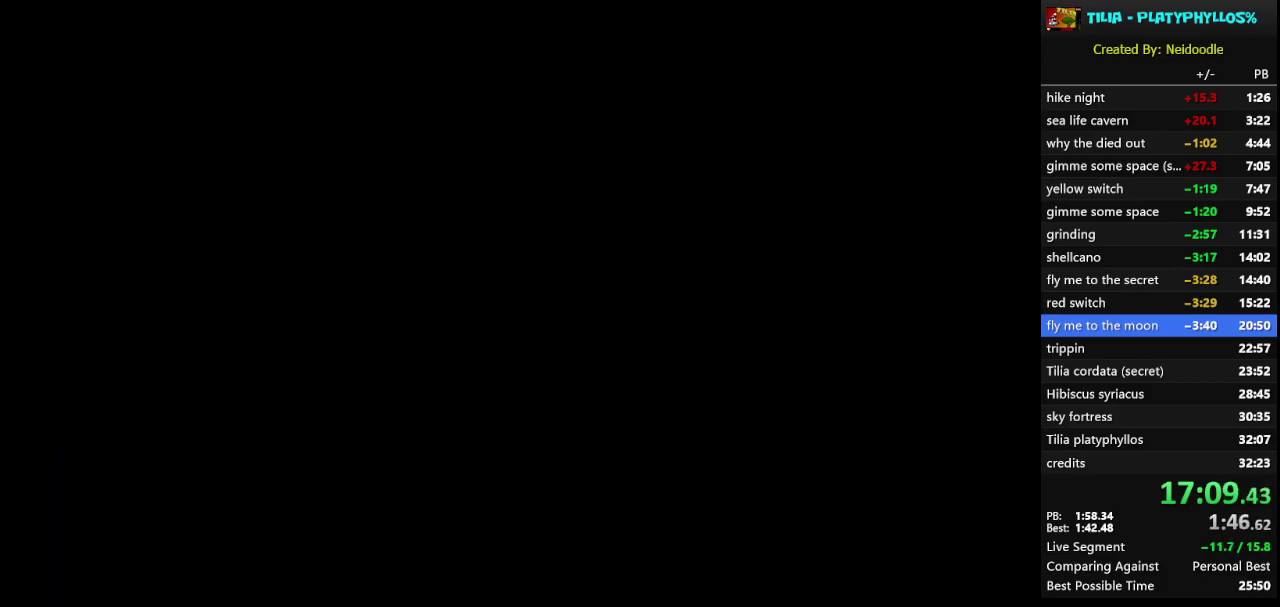
{"buttons": ["X"], "events": []}
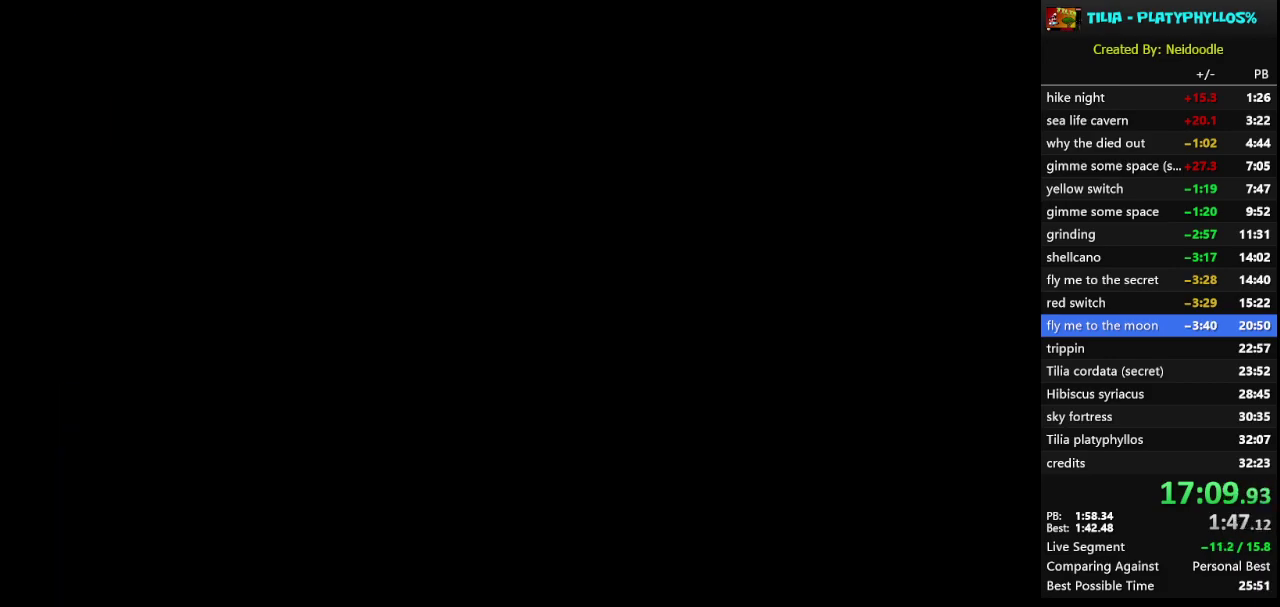
{"buttons": ["X"], "events": []}
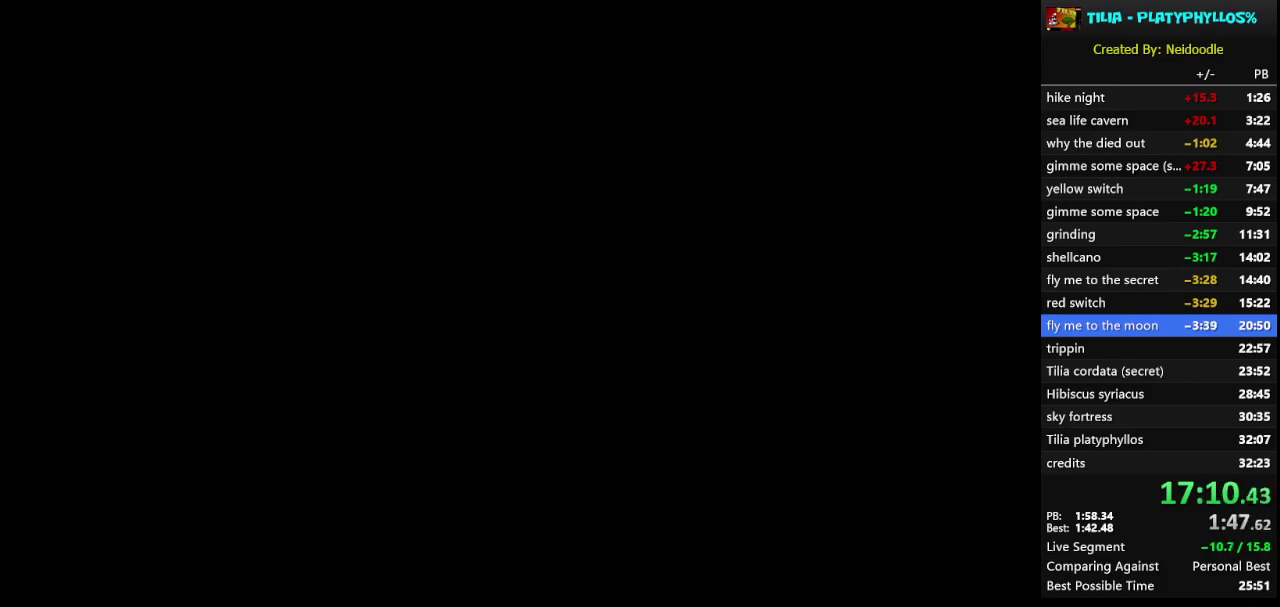
{"buttons": ["X"], "events": []}
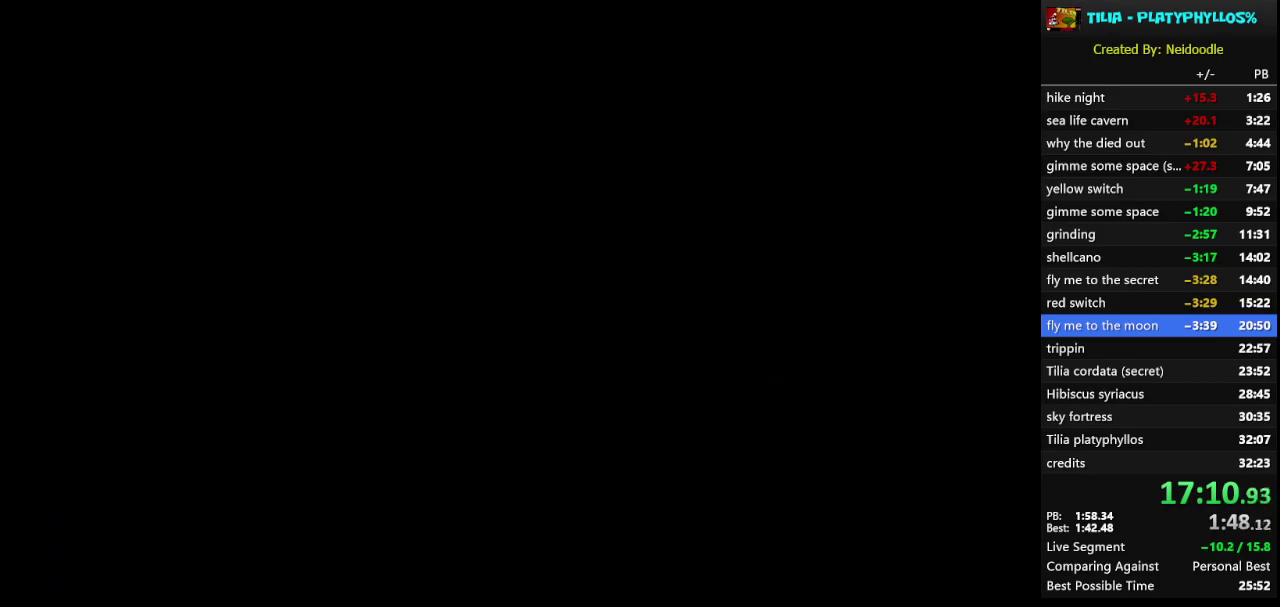
{"buttons": ["X"], "events": []}
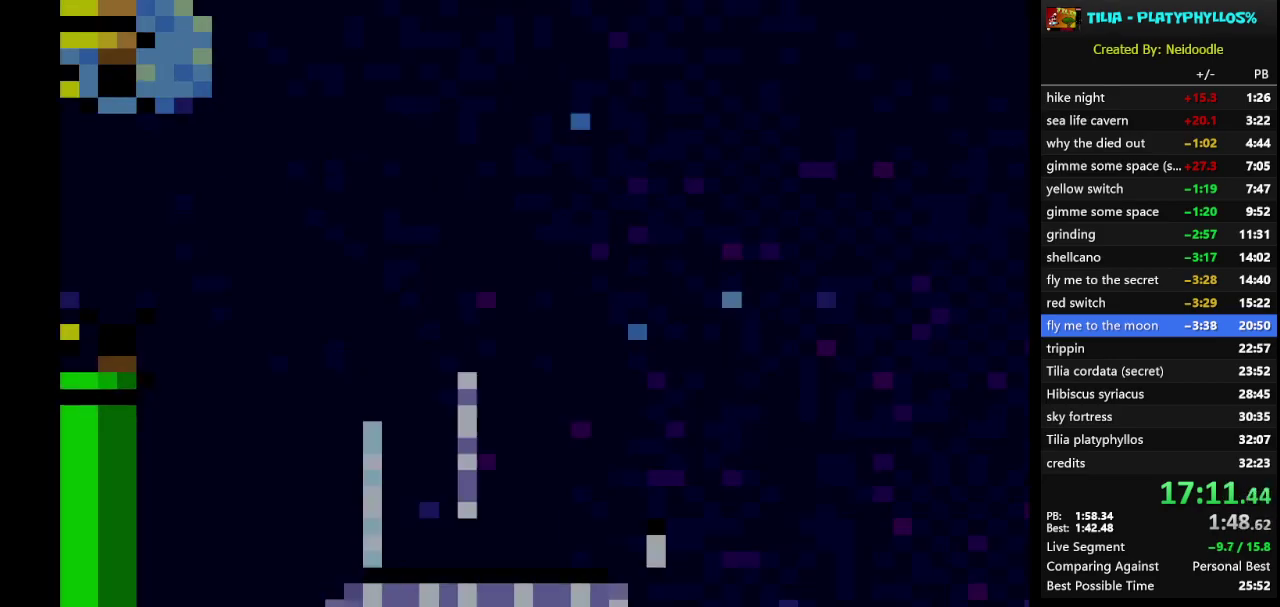
{"buttons": ["Y", "DPAD_RIGHT"], "events": [[133, "X", "up"], [283, "DPAD_RIGHT", "down"], [317, "Y", "down"]]}
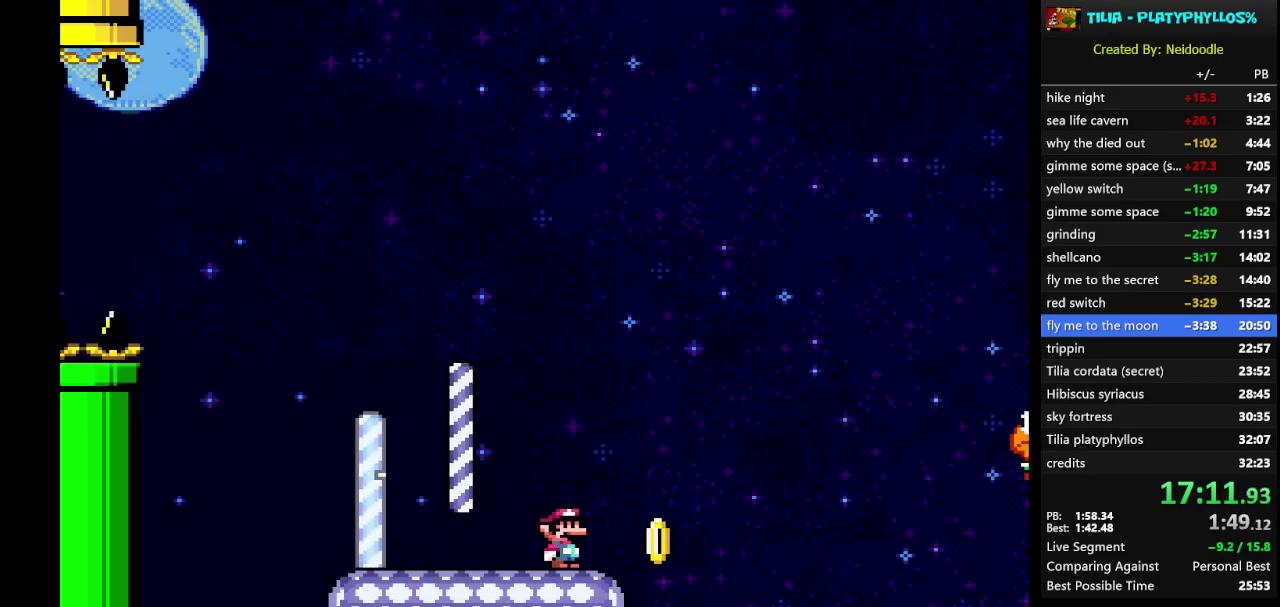
{"buttons": ["Y", "DPAD_RIGHT"], "events": [[33, "X", "down"], [100, "B", "down"], [167, "X", "up"], [433, "B", "up"]]}
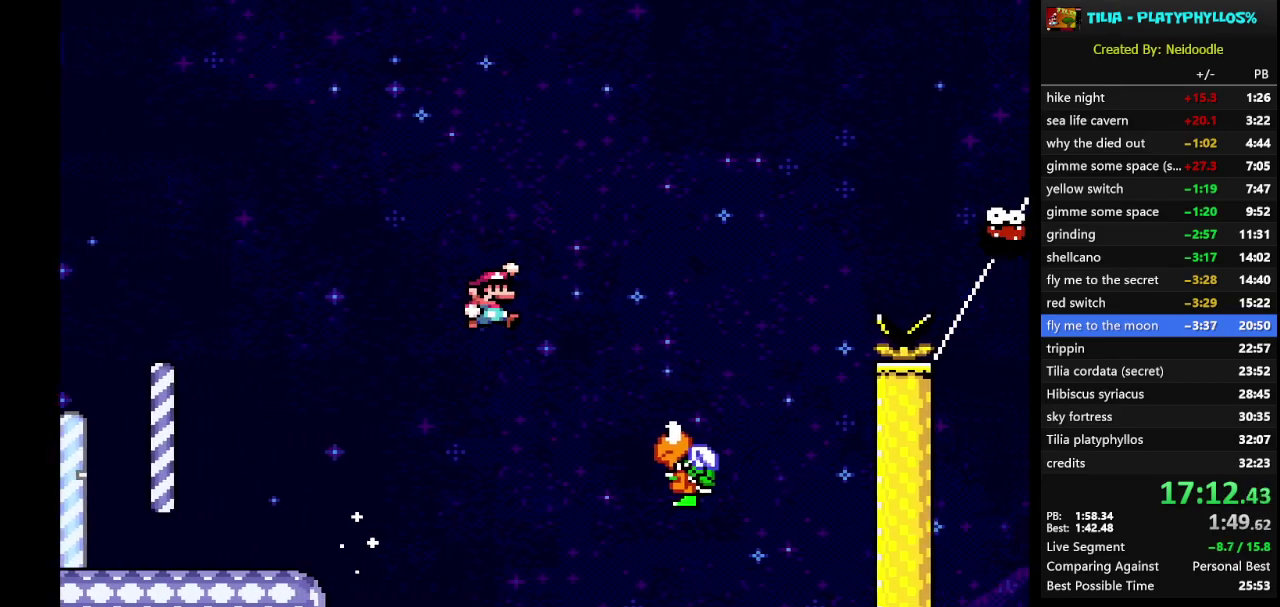
{"buttons": ["B", "Y", "DPAD_RIGHT"], "events": [[83, "B", "down"]]}
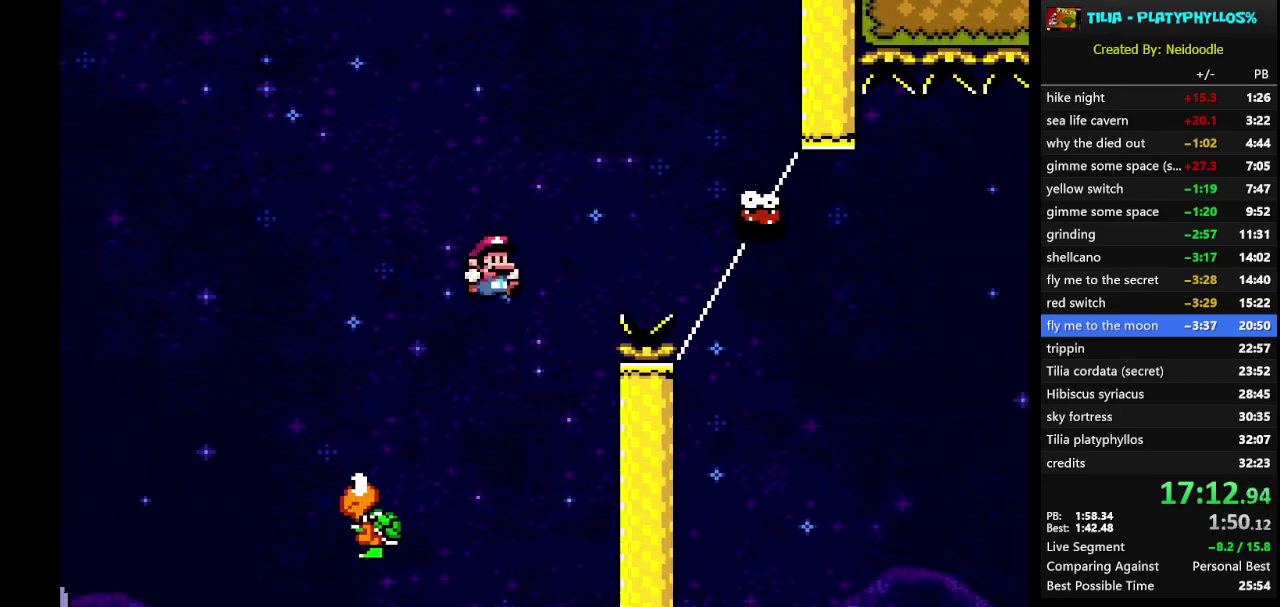
{"buttons": ["B", "Y"], "events": [[317, "B", "up"], [467, "B", "down"], [500, "DPAD_RIGHT", "up"]]}
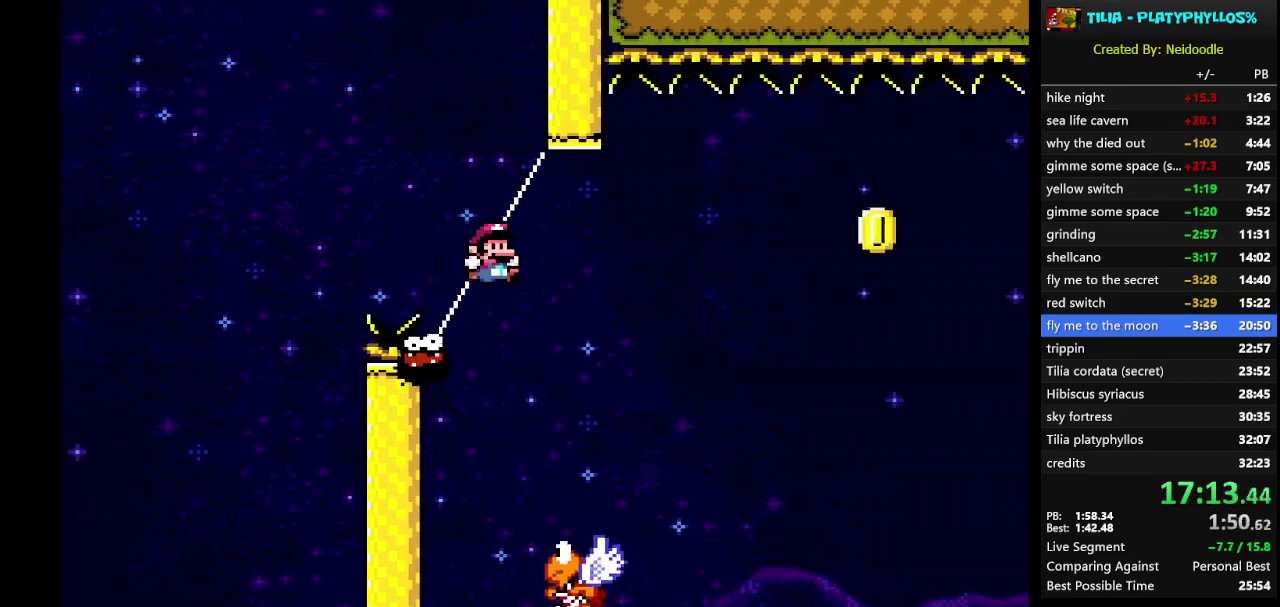
{"buttons": ["B", "Y", "DPAD_RIGHT"], "events": [[67, "DPAD_LEFT", "down"], [167, "DPAD_LEFT", "up"], [200, "DPAD_RIGHT", "down"]]}
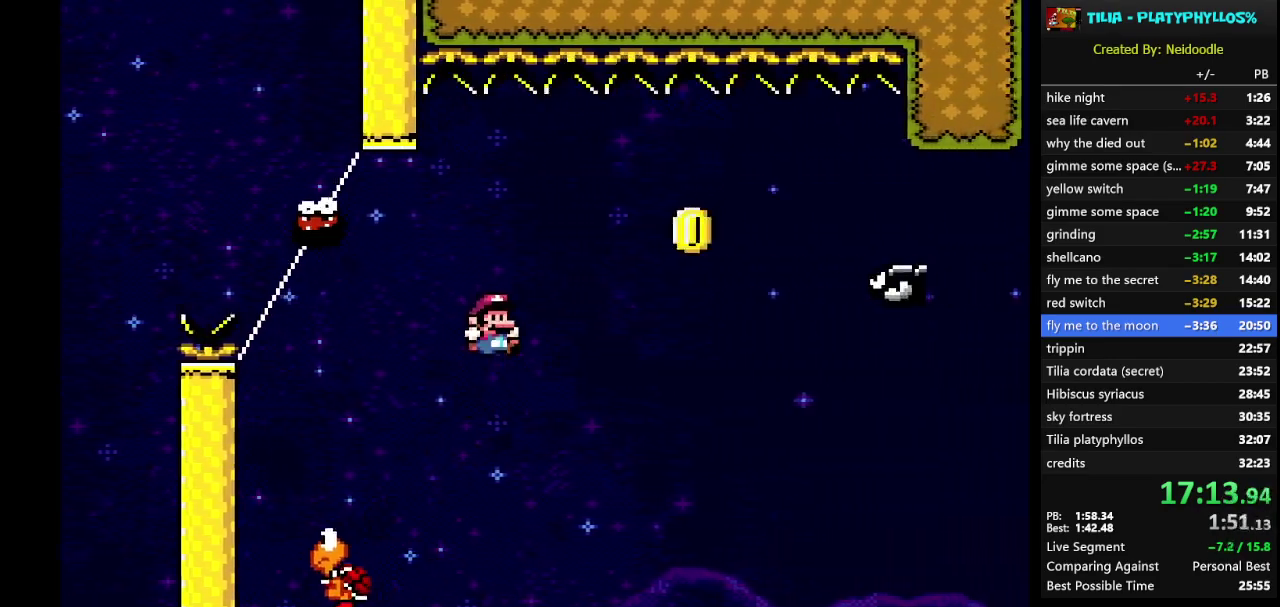
{"buttons": ["B", "Y", "DPAD_RIGHT"], "events": [[283, "B", "up"], [483, "B", "down"]]}